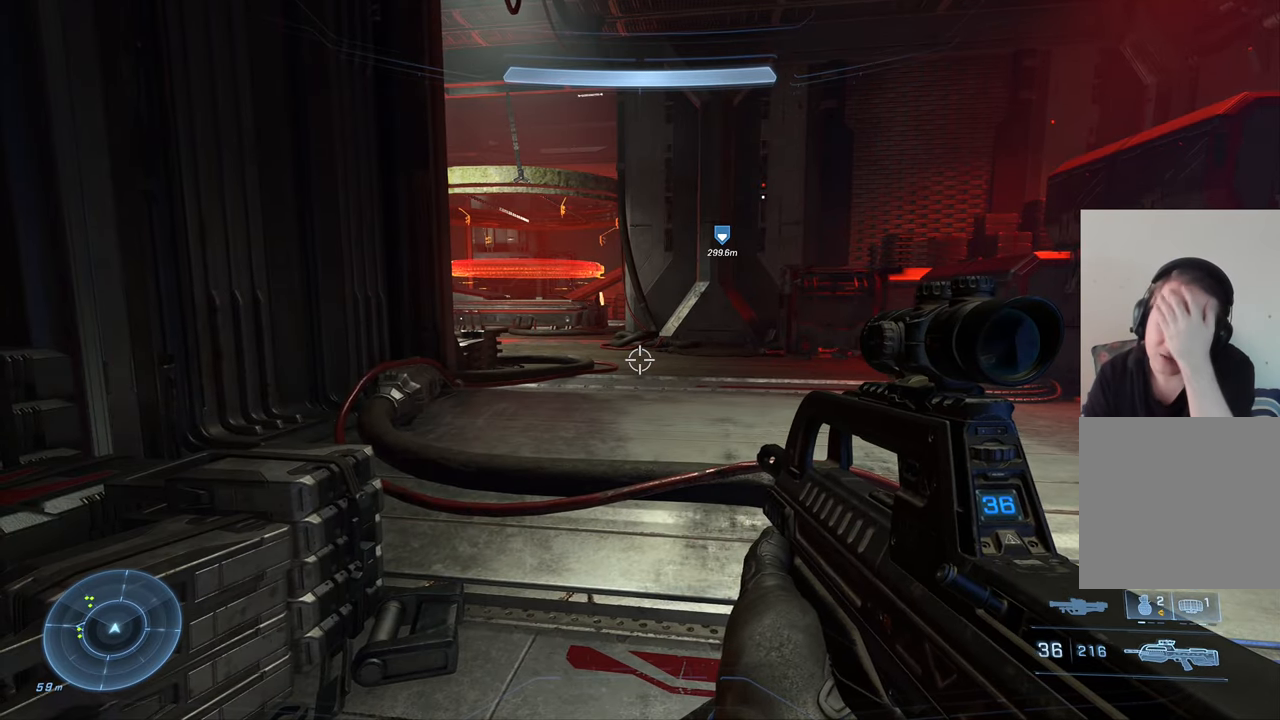
Gameplay with a controller (Xbox layout); each line is a JSON object with the inputs held at the frame after it. "events" lists button and stick changes between this image and that frame as [ms after this image, input, new state], when the widget could be followed in between.
{"buttons": [], "left_stick": "center", "right_stick": "center", "events": []}
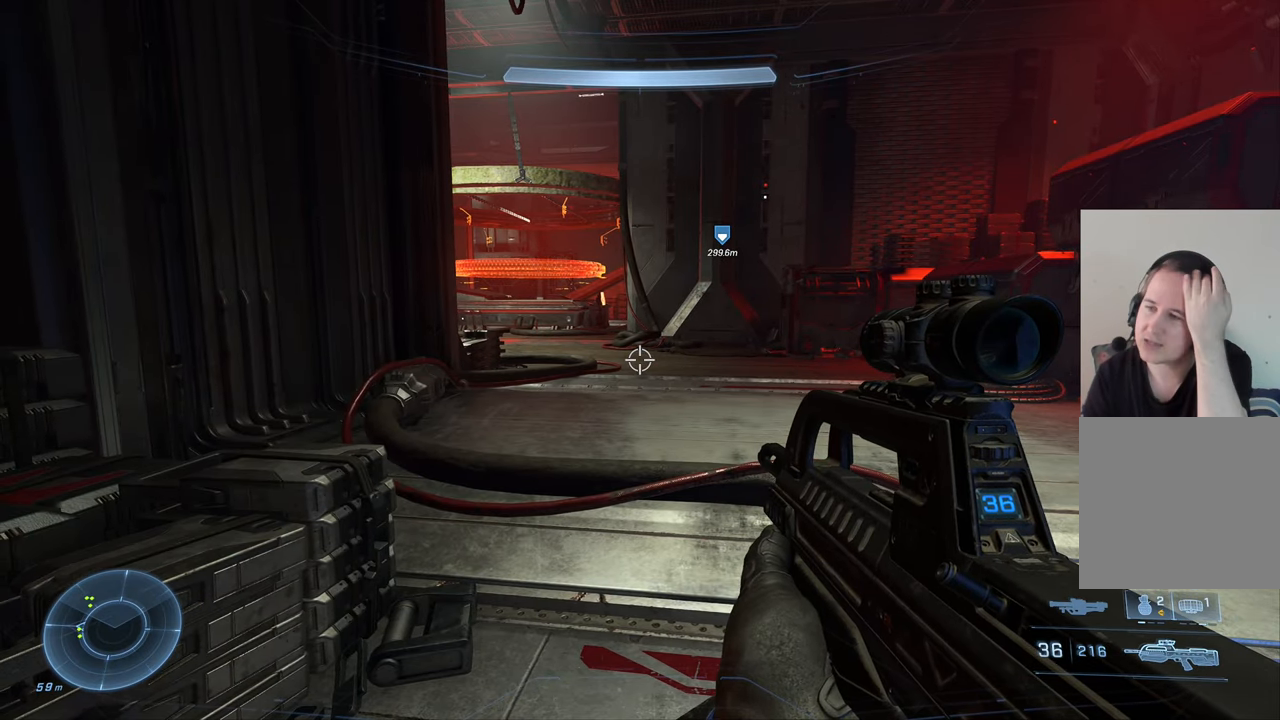
{"buttons": [], "left_stick": "up-right", "right_stick": "center", "events": [[234, "left_stick", "right"], [417, "left_stick", "up-right"]]}
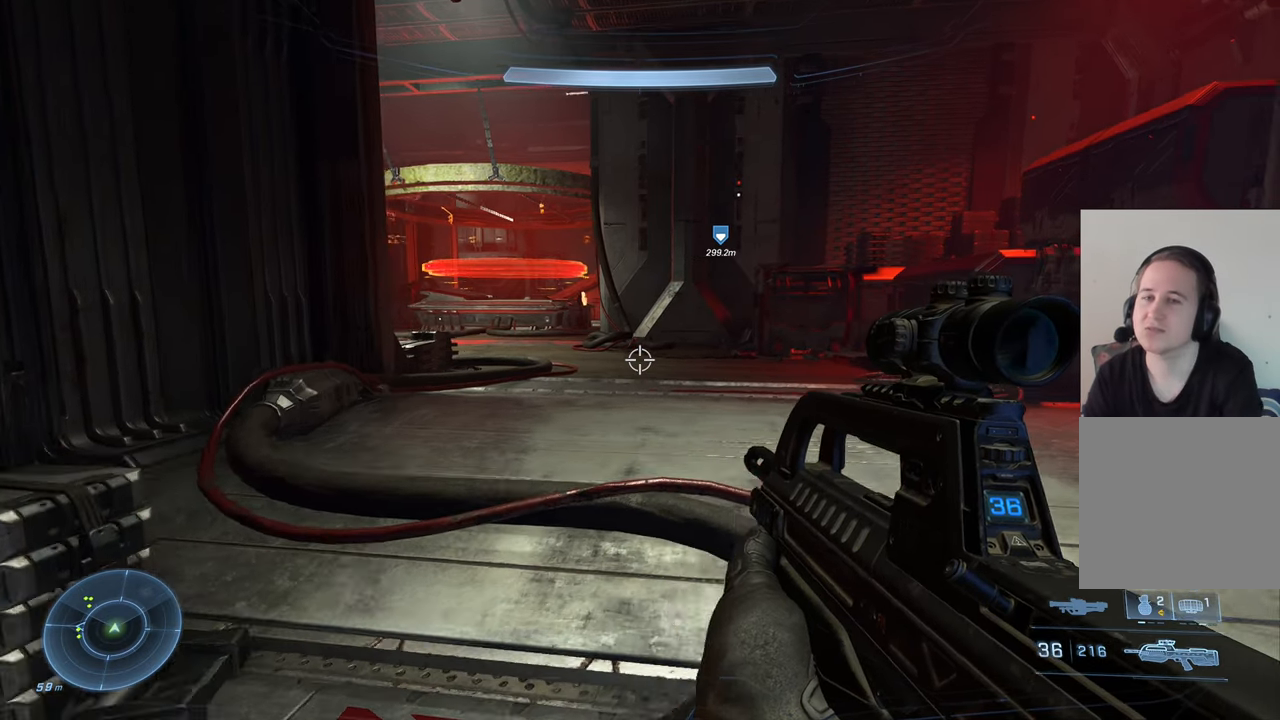
{"buttons": [], "left_stick": "center", "right_stick": "center", "events": [[250, "left_stick", "center"]]}
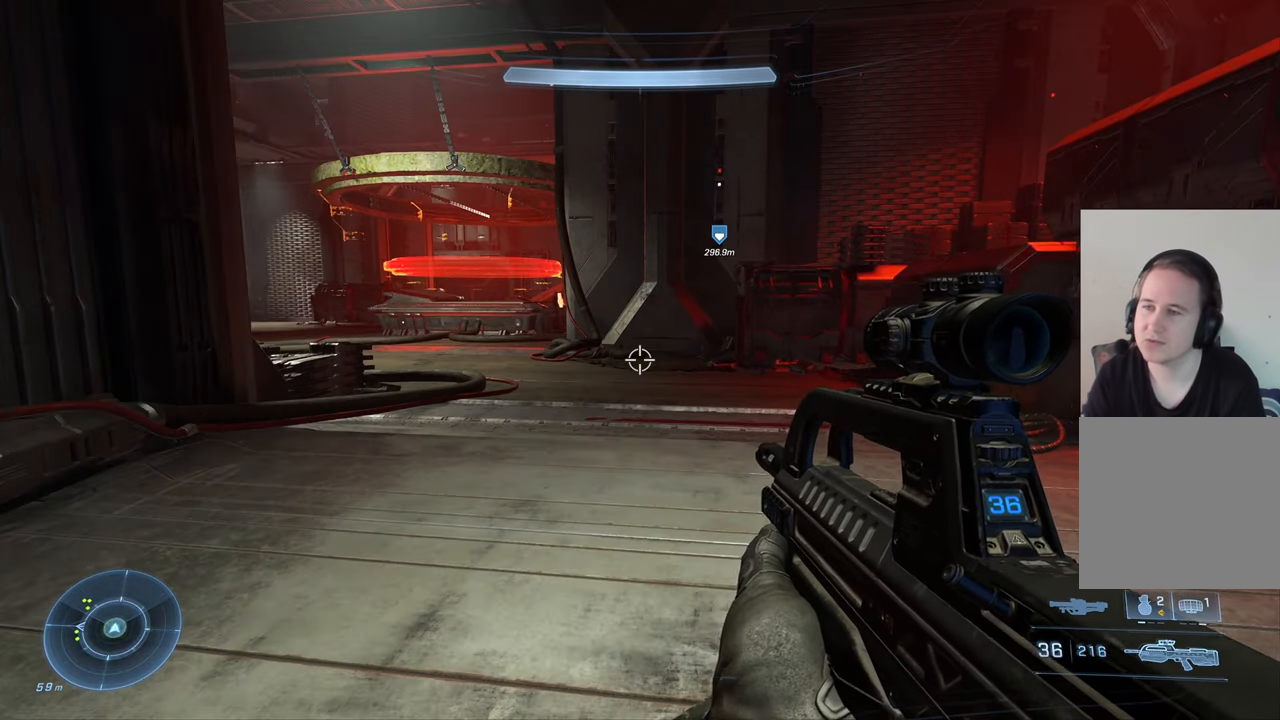
{"buttons": [], "left_stick": "center", "right_stick": "center", "events": [[84, "left_stick", "down-left"], [384, "left_stick", "center"]]}
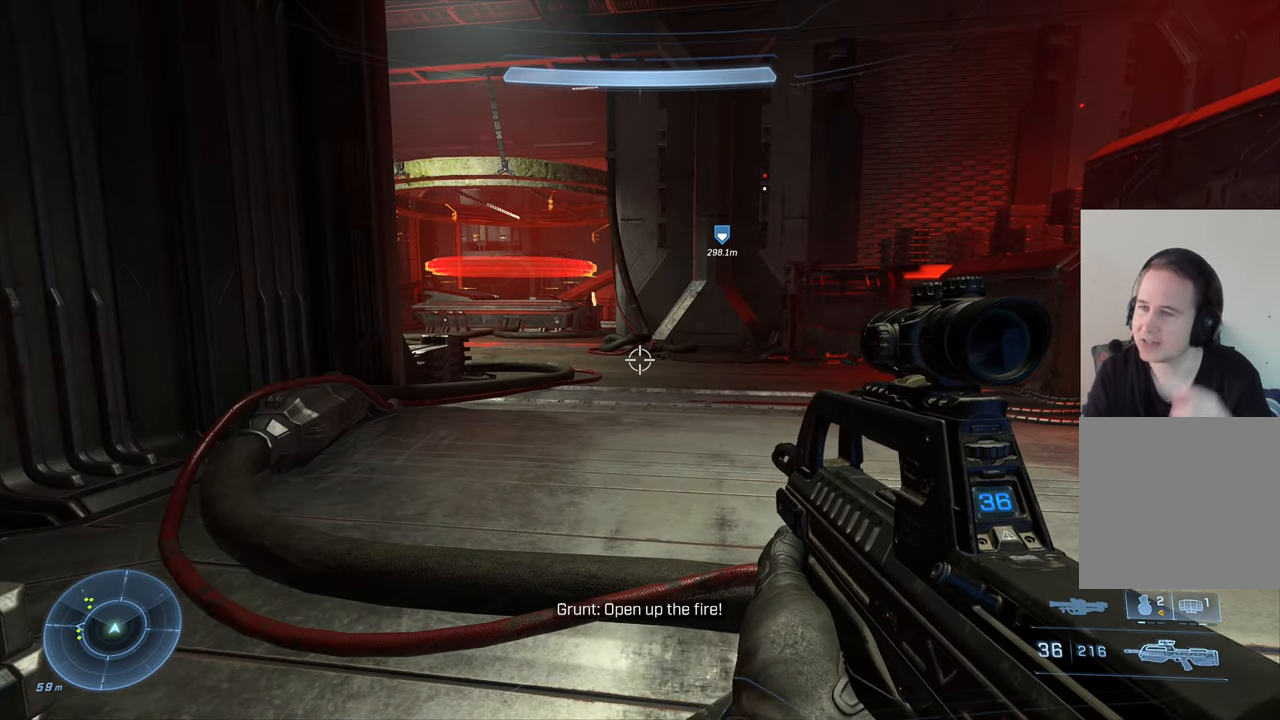
{"buttons": [], "left_stick": "center", "right_stick": "center", "events": []}
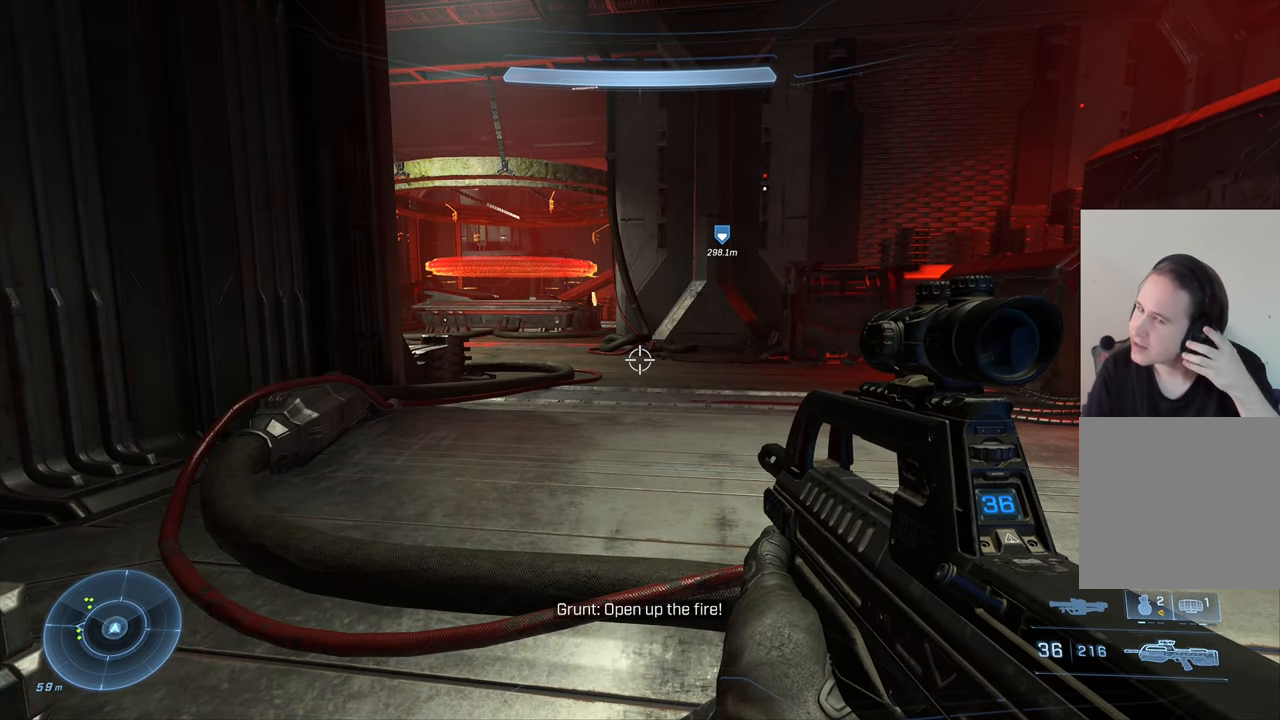
{"buttons": [], "left_stick": "center", "right_stick": "center", "events": []}
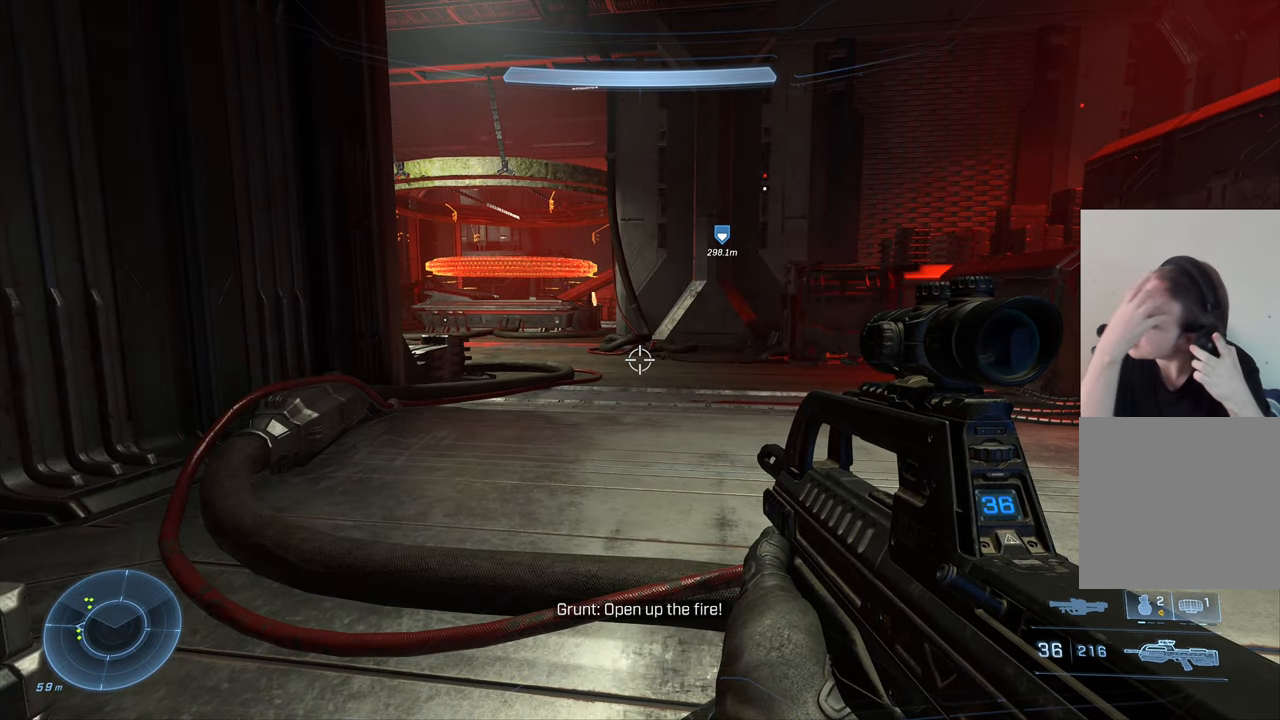
{"buttons": [], "left_stick": "center", "right_stick": "center", "events": []}
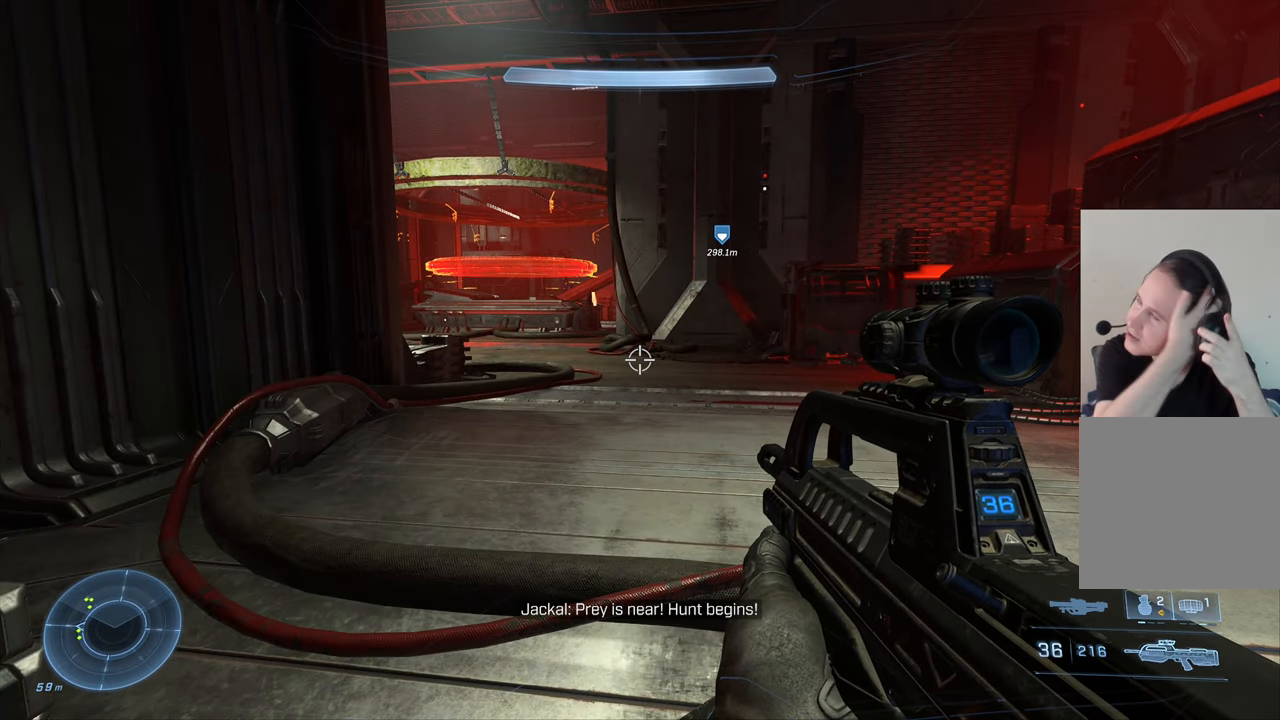
{"buttons": [], "left_stick": "center", "right_stick": "center", "events": []}
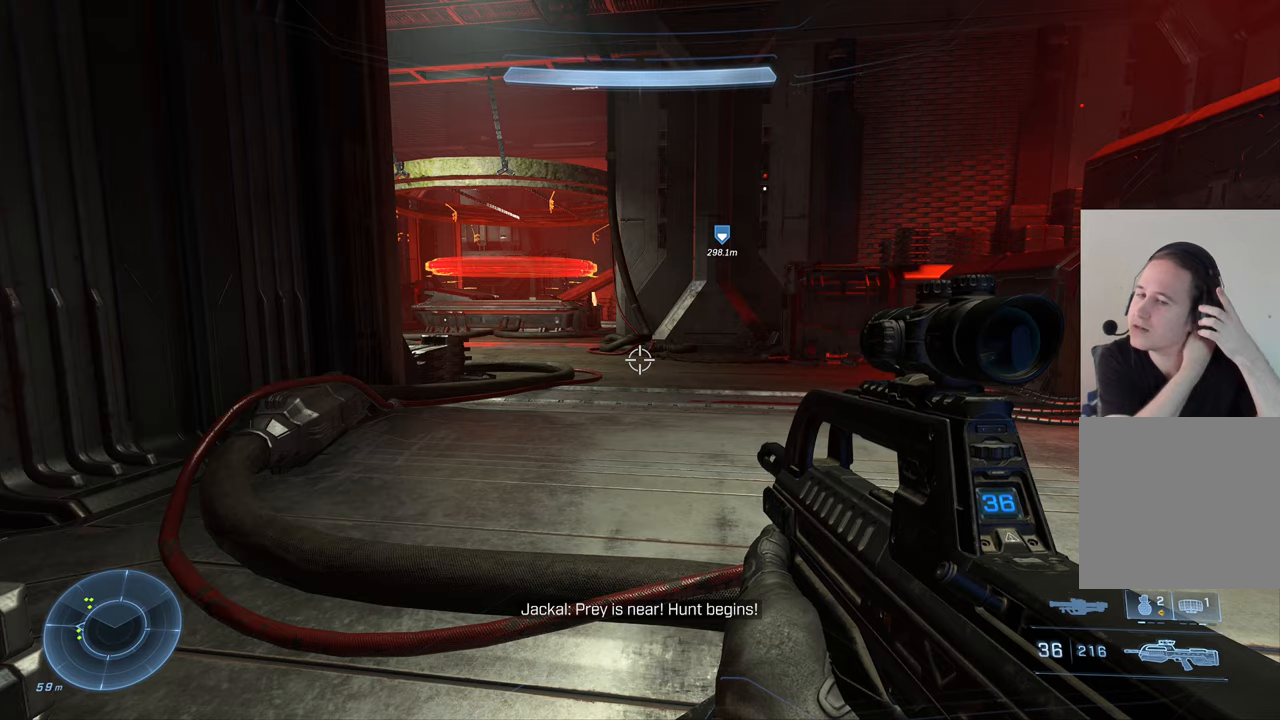
{"buttons": [], "left_stick": "center", "right_stick": "center", "events": []}
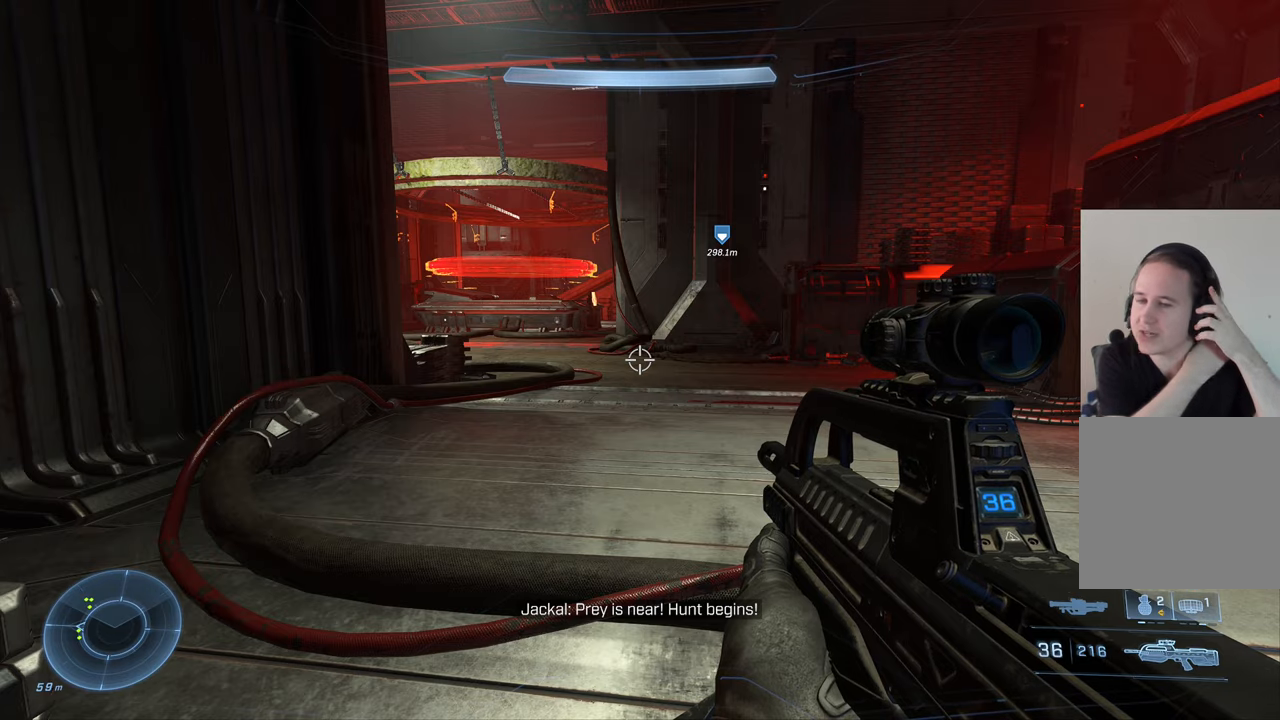
{"buttons": [], "left_stick": "center", "right_stick": "center", "events": []}
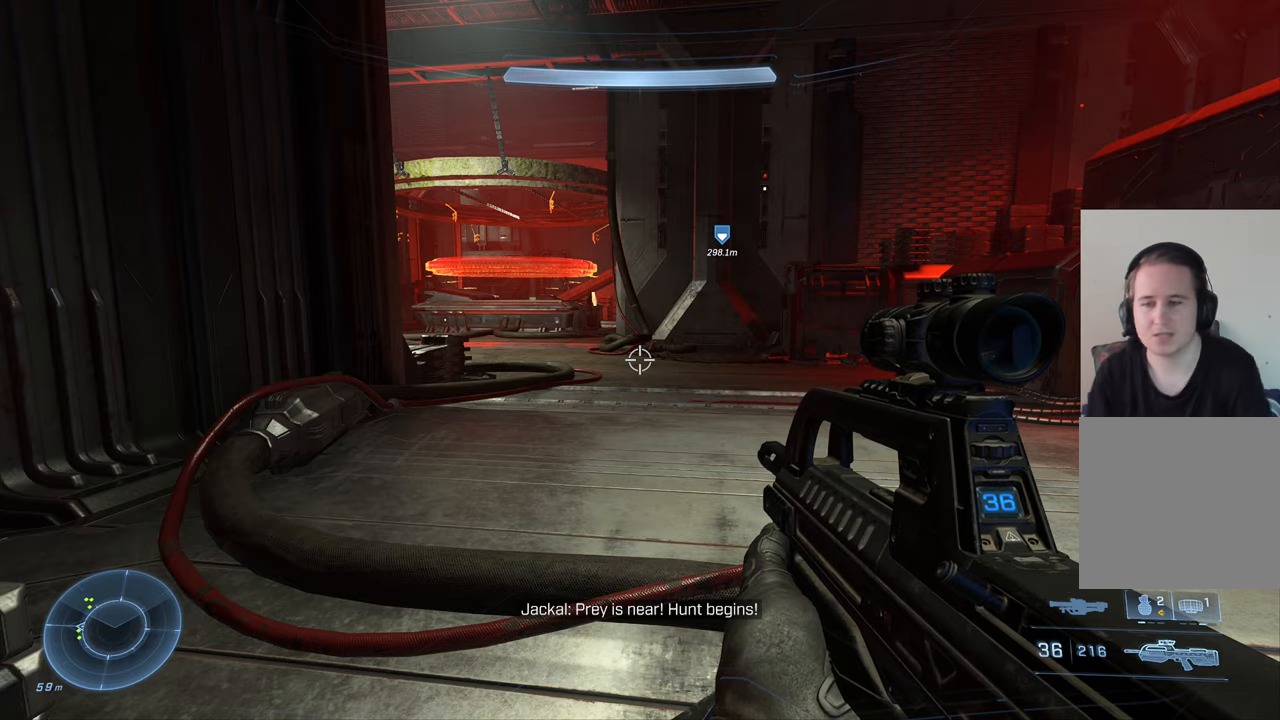
{"buttons": [], "left_stick": "center", "right_stick": "center", "events": []}
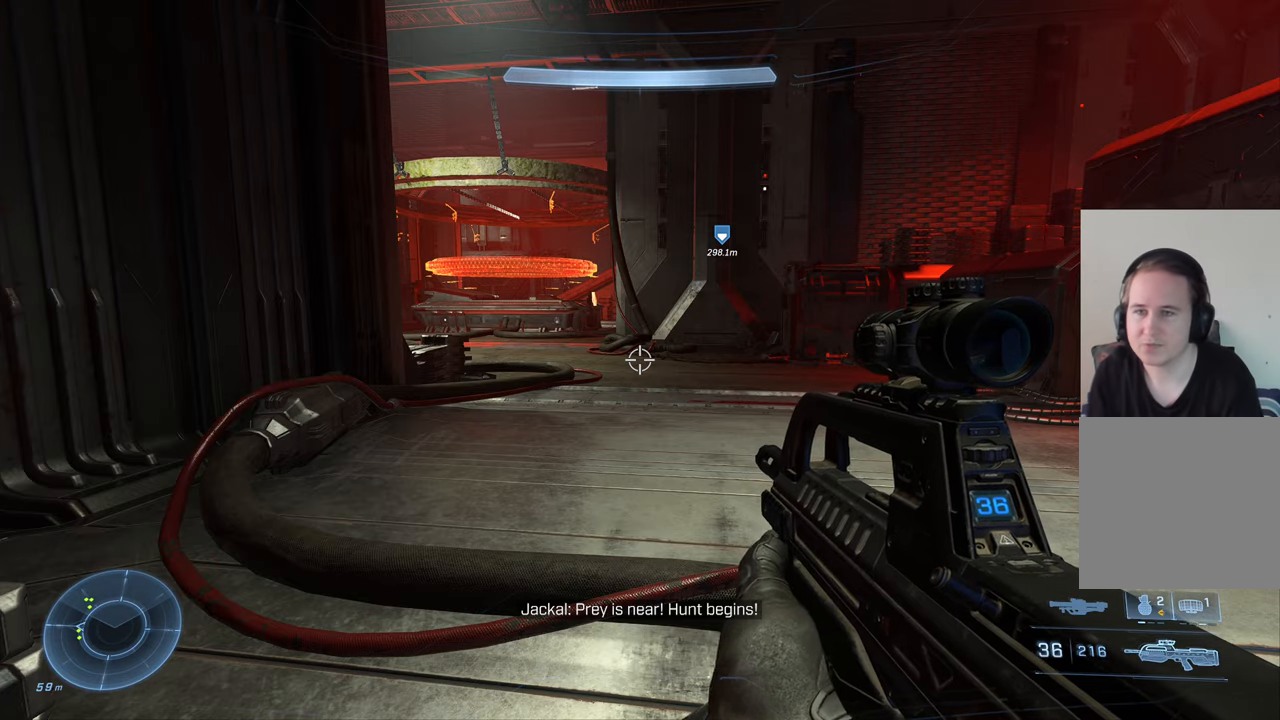
{"buttons": [], "left_stick": "up-right", "right_stick": "center", "events": [[50, "right_stick", "left"], [100, "left_stick", "up-right"], [333, "right_stick", "center"]]}
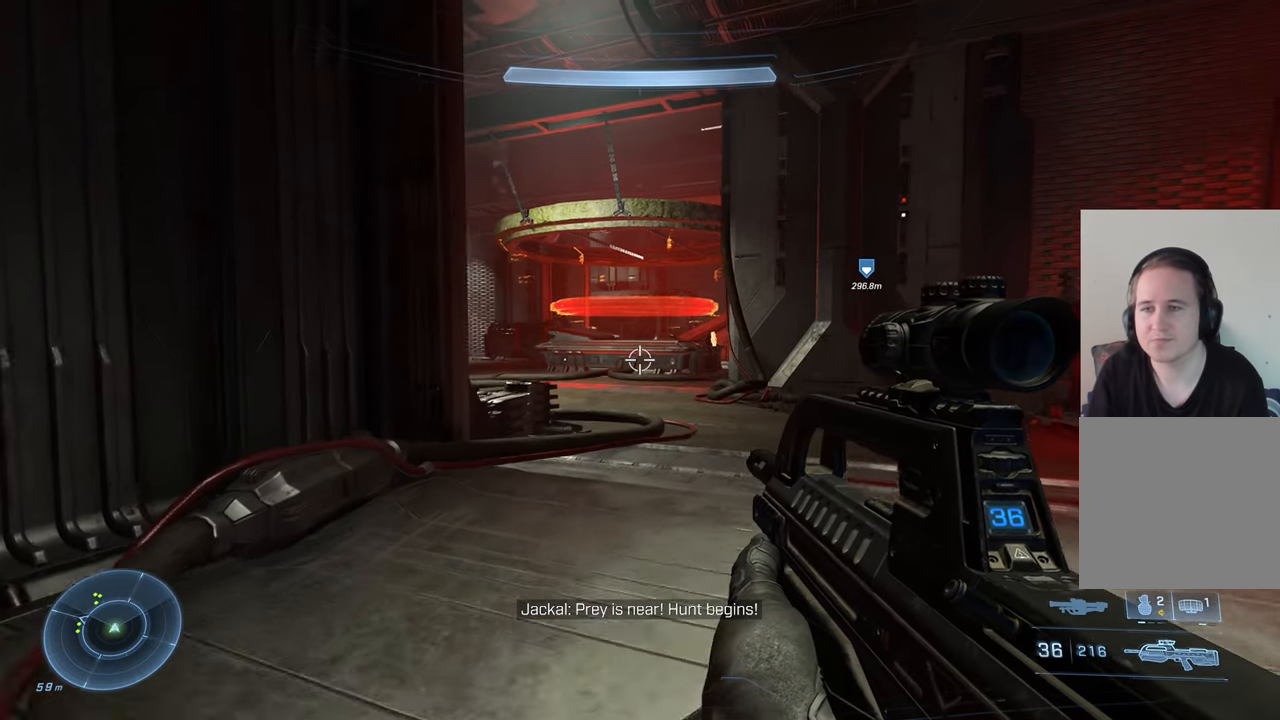
{"buttons": [], "left_stick": "up-right", "right_stick": "center", "events": [[250, "right_stick", "left"], [483, "right_stick", "center"]]}
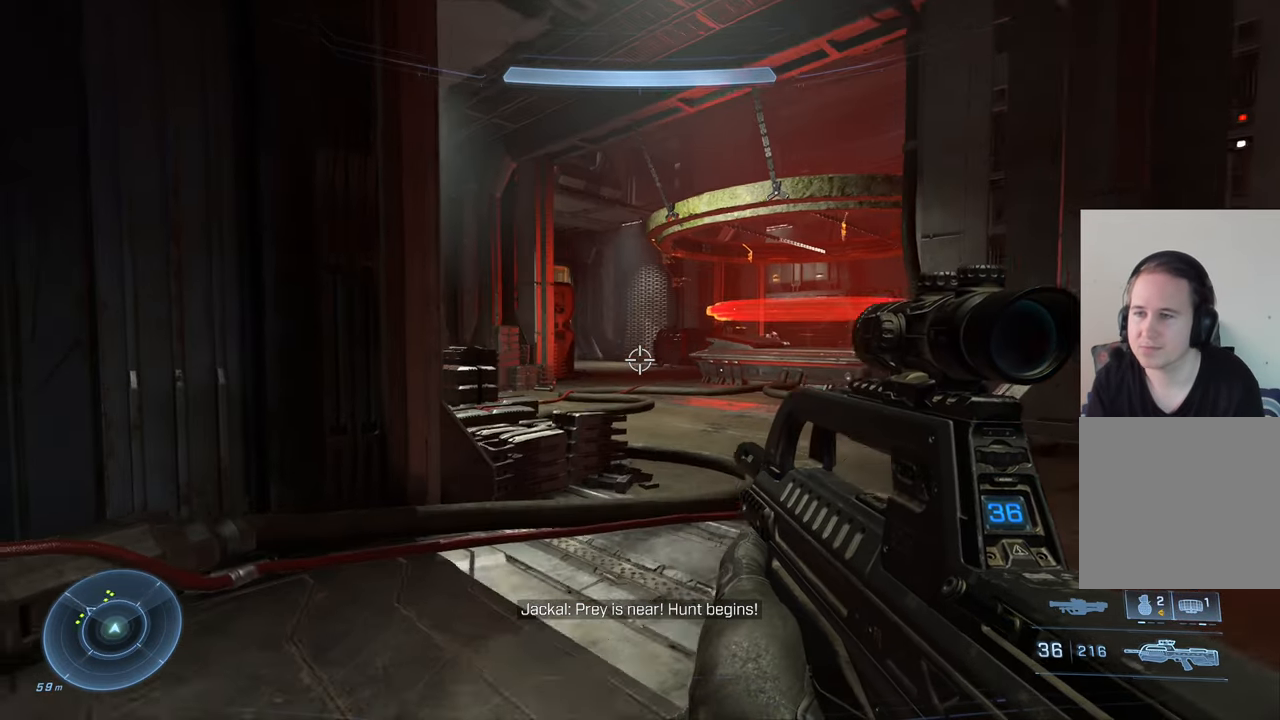
{"buttons": [], "left_stick": "right", "right_stick": "center", "events": [[150, "right_stick", "left"], [483, "left_stick", "right"], [483, "right_stick", "center"]]}
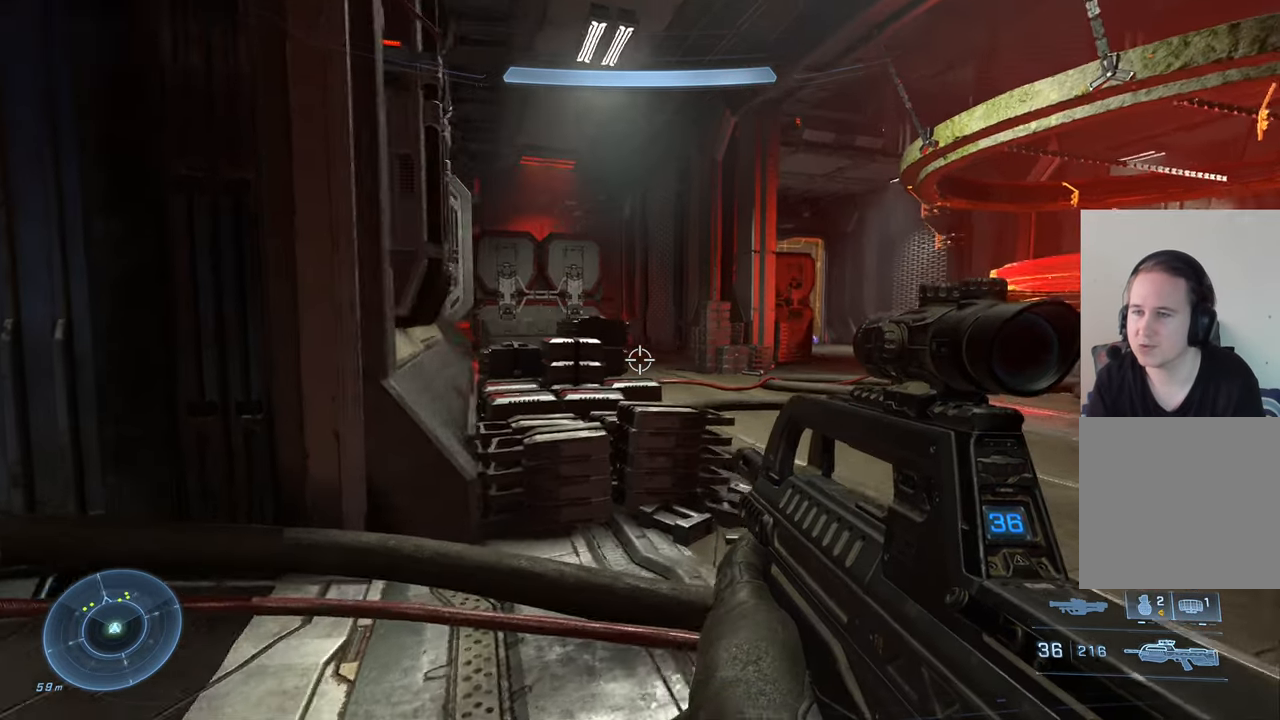
{"buttons": [], "left_stick": "right", "right_stick": "center", "events": [[66, "right_stick", "left"], [250, "right_stick", "center"]]}
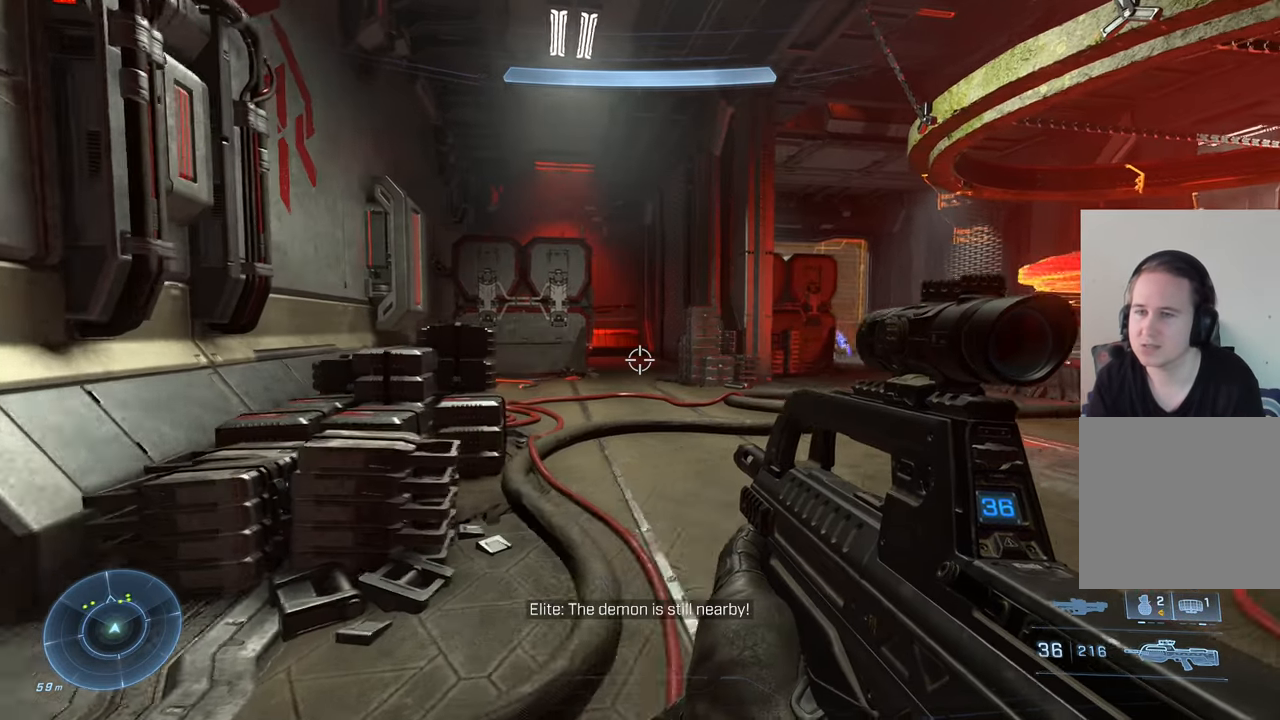
{"buttons": [], "left_stick": "center", "right_stick": "center", "events": [[66, "right_stick", "right"], [333, "right_stick", "center"], [400, "left_stick", "center"]]}
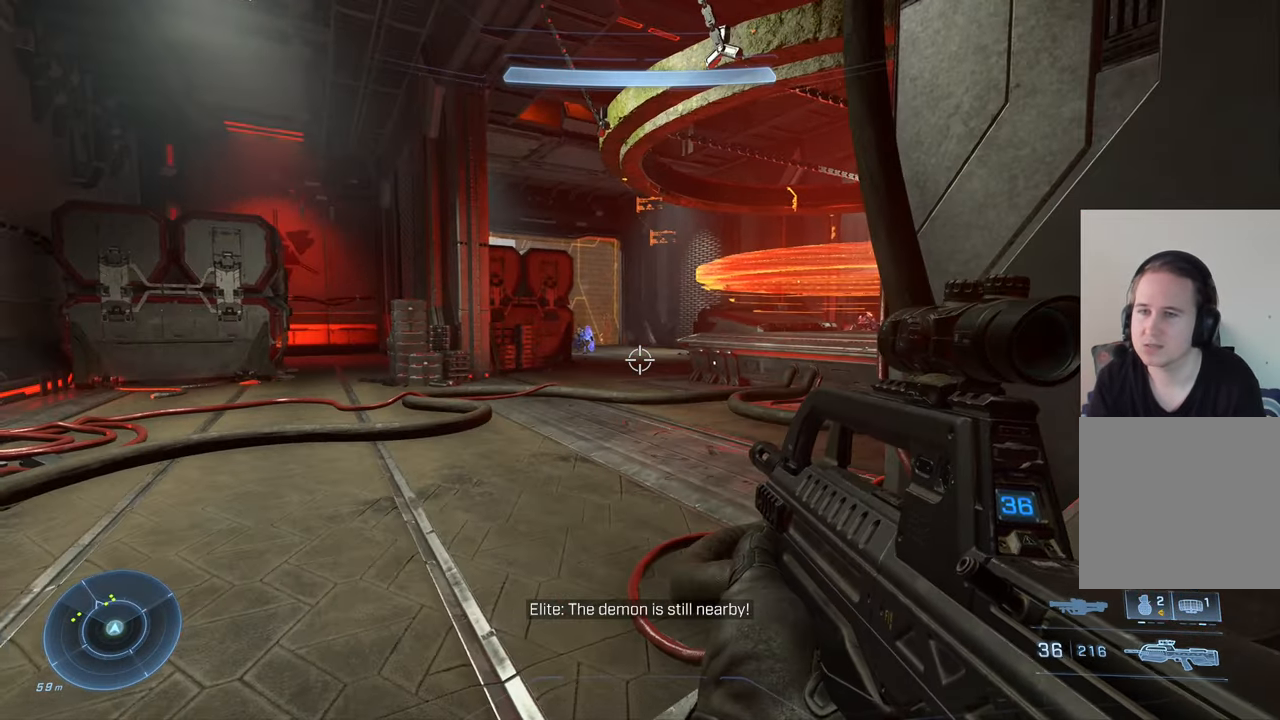
{"buttons": [], "left_stick": "right", "right_stick": "left", "events": [[116, "left_stick", "up-left"], [116, "right_stick", "up-left"], [283, "left_stick", "center"], [333, "right_stick", "center"], [366, "left_stick", "right"], [450, "right_stick", "left"]]}
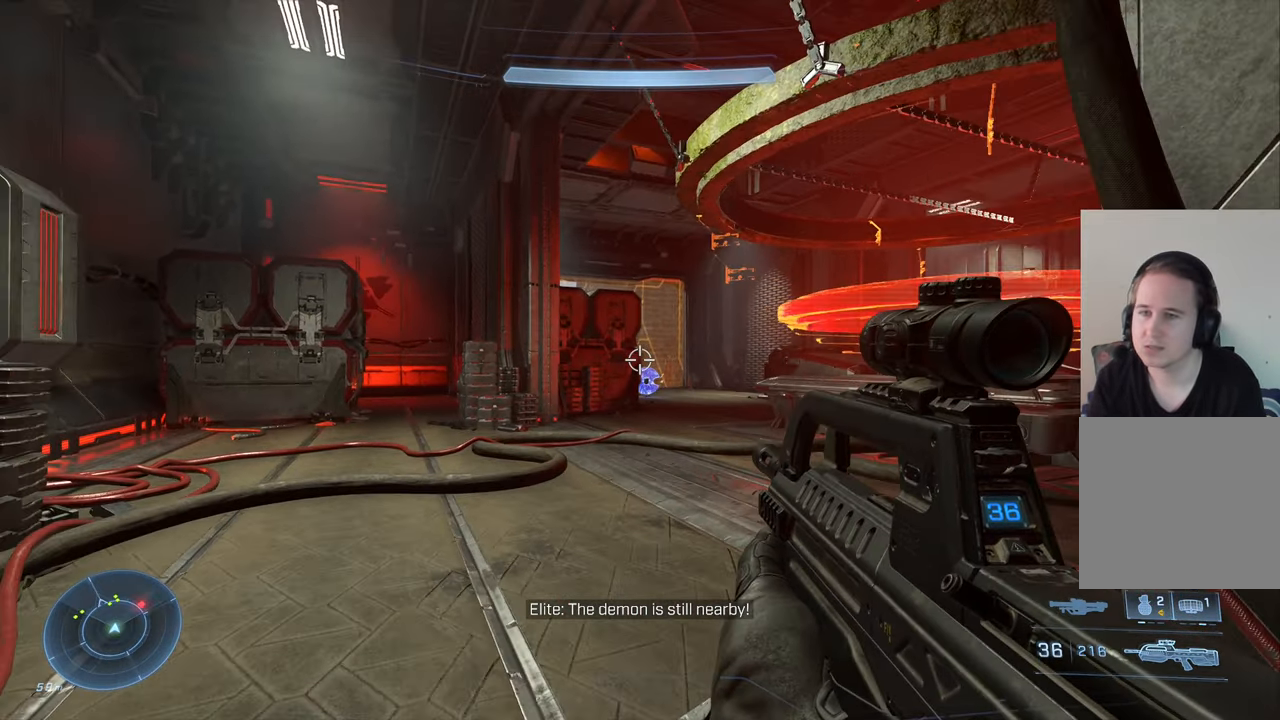
{"buttons": [], "left_stick": "up", "right_stick": "right", "events": [[33, "right_stick", "down-left"], [150, "left_stick", "center"], [233, "right_stick", "center"], [350, "right_stick", "up-right"], [366, "L1", "down"], [400, "left_stick", "up"], [450, "right_stick", "right"], [483, "L1", "up"]]}
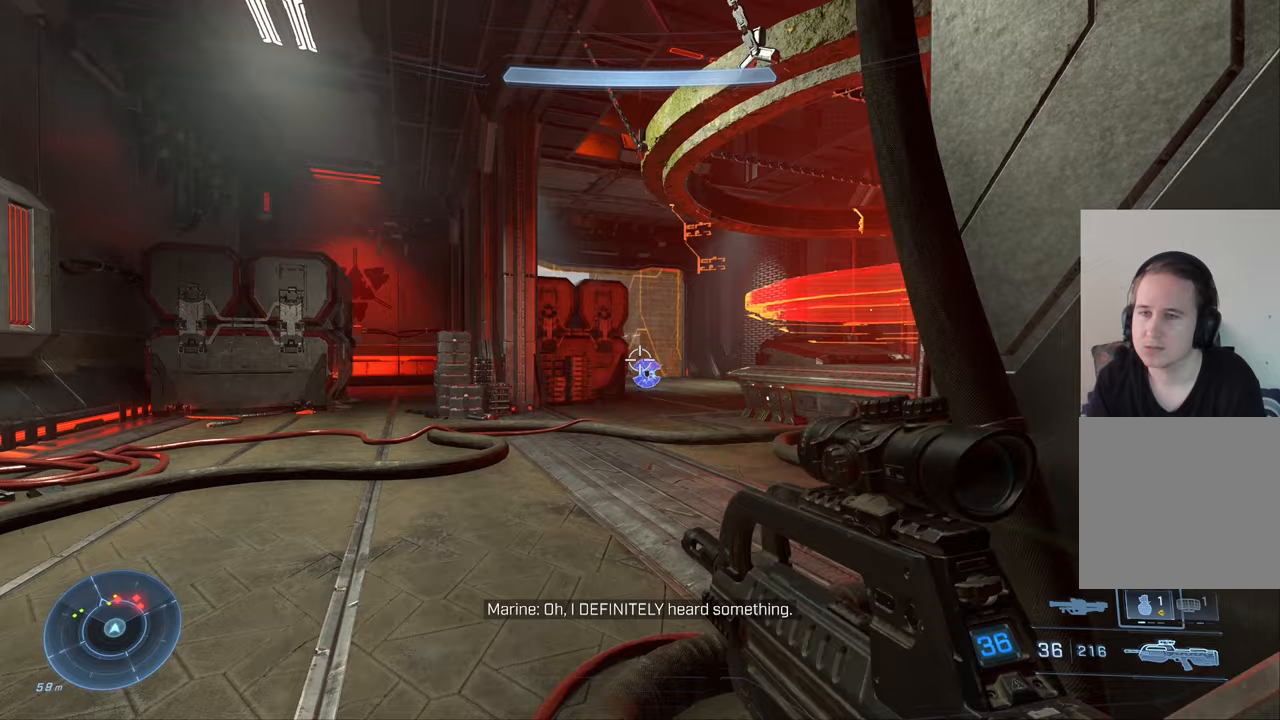
{"buttons": [], "left_stick": "left", "right_stick": "down-right", "events": [[17, "left_stick", "center"], [67, "left_stick", "left"], [133, "right_stick", "center"], [433, "right_stick", "down-right"]]}
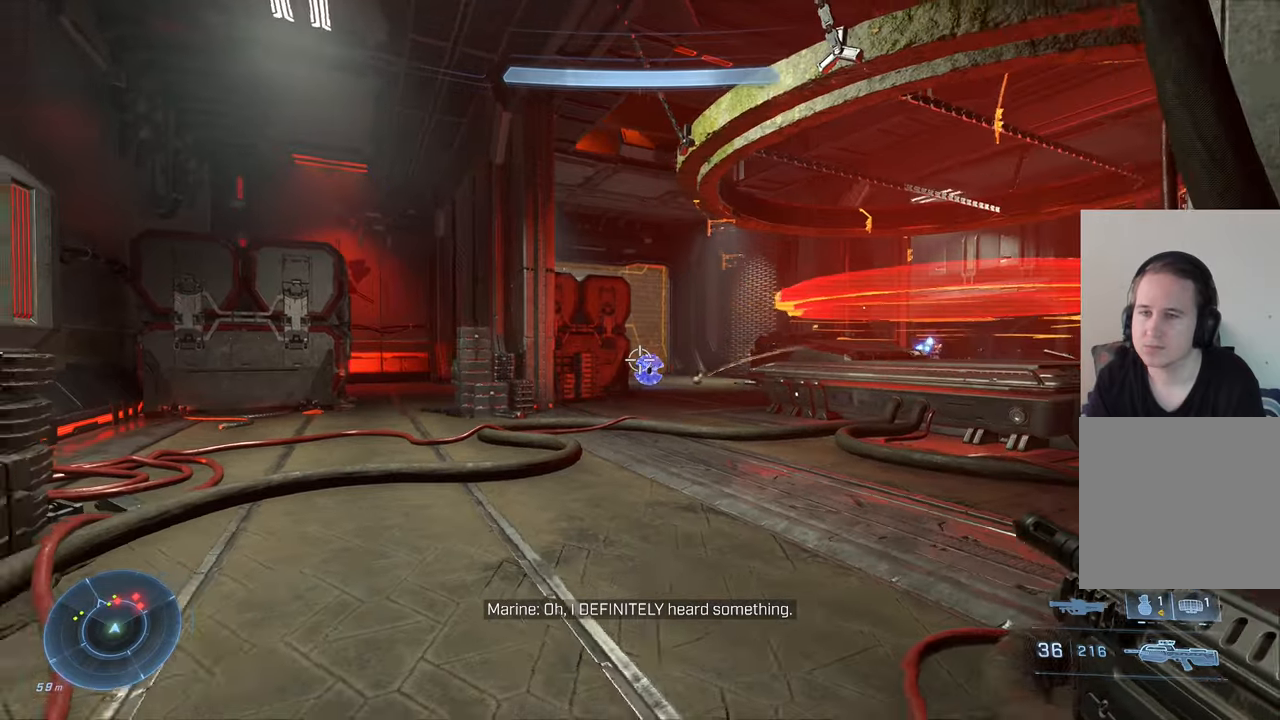
{"buttons": [], "left_stick": "down-right", "right_stick": "center", "events": [[250, "left_stick", "down"], [250, "right_stick", "center"], [300, "left_stick", "down-right"]]}
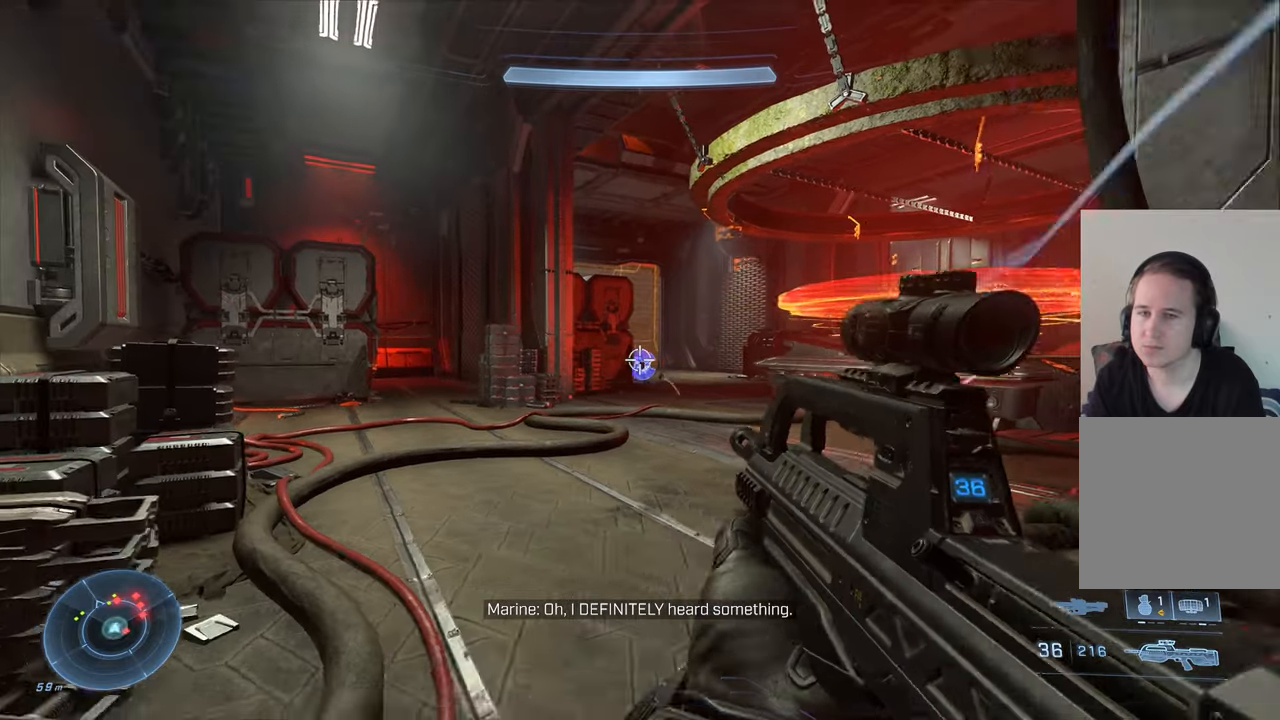
{"buttons": [], "left_stick": "center", "right_stick": "right", "events": [[83, "right_stick", "left"], [350, "right_stick", "center"], [433, "right_stick", "right"], [483, "left_stick", "center"]]}
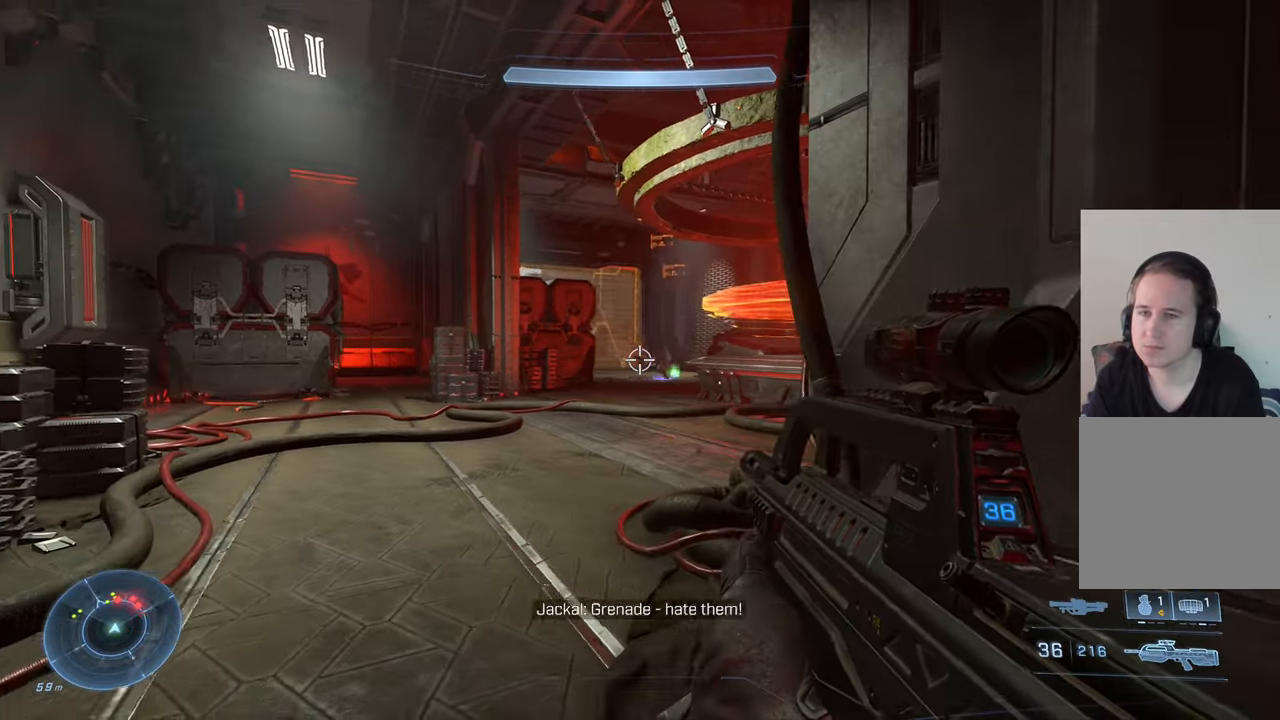
{"buttons": [], "left_stick": "left", "right_stick": "right", "events": [[67, "left_stick", "left"]]}
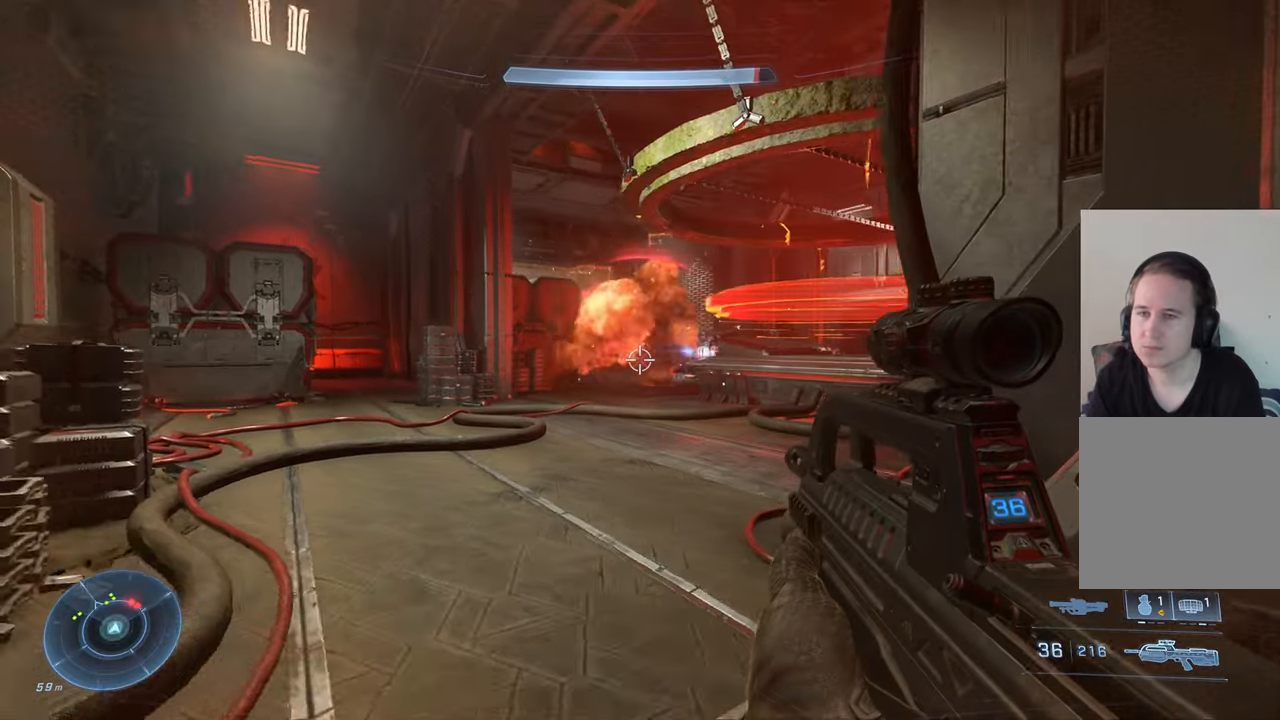
{"buttons": [], "left_stick": "left", "right_stick": "center", "events": [[300, "right_stick", "center"]]}
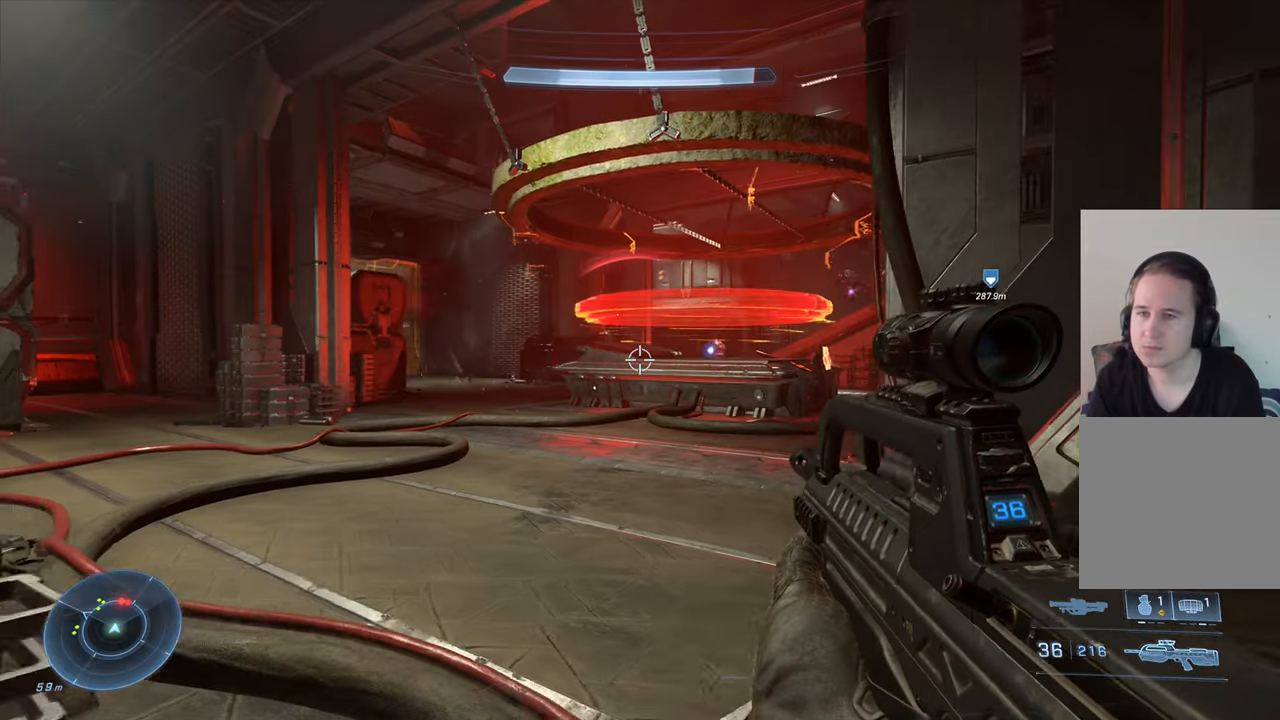
{"buttons": [], "left_stick": "right", "right_stick": "up-right", "events": [[83, "right_stick", "right"], [233, "left_stick", "down"], [250, "right_stick", "center"], [333, "left_stick", "right"], [367, "right_stick", "up-right"]]}
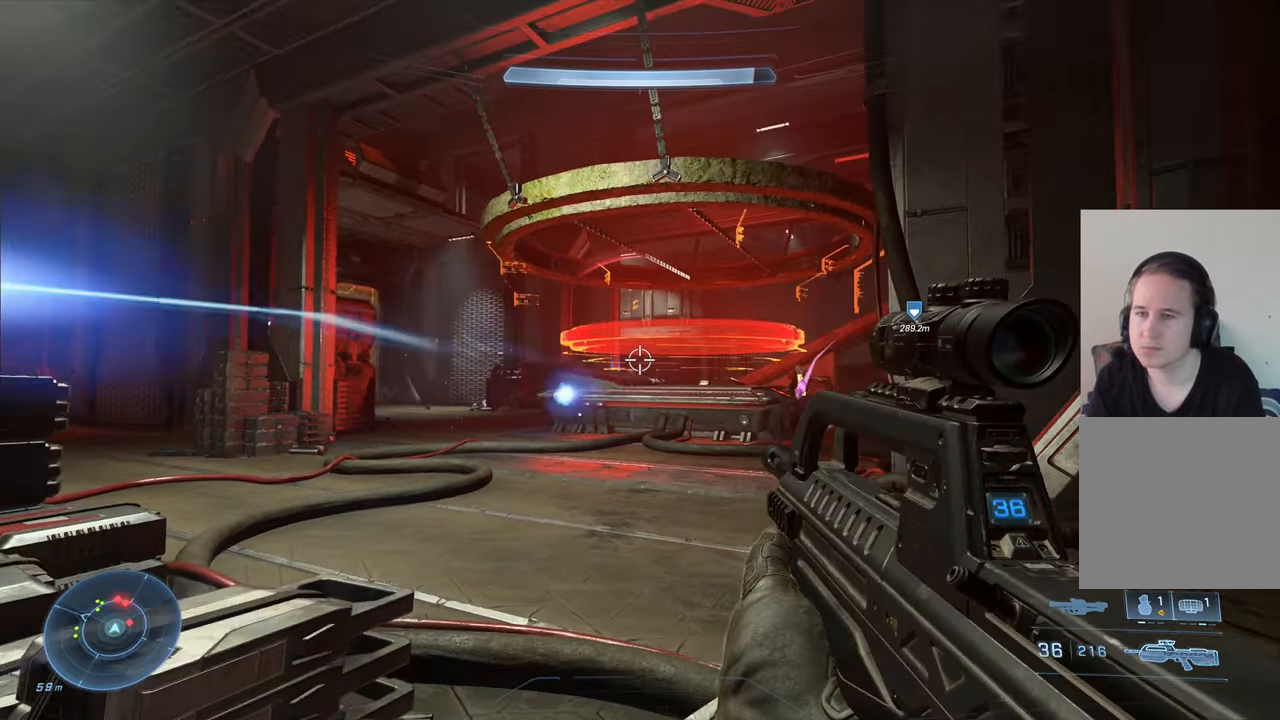
{"buttons": [], "left_stick": "down-right", "right_stick": "down-left", "events": [[17, "right_stick", "center"], [67, "R2", "down"], [217, "R2", "up"], [217, "right_stick", "left"], [267, "right_stick", "down-left"], [417, "left_stick", "down-right"]]}
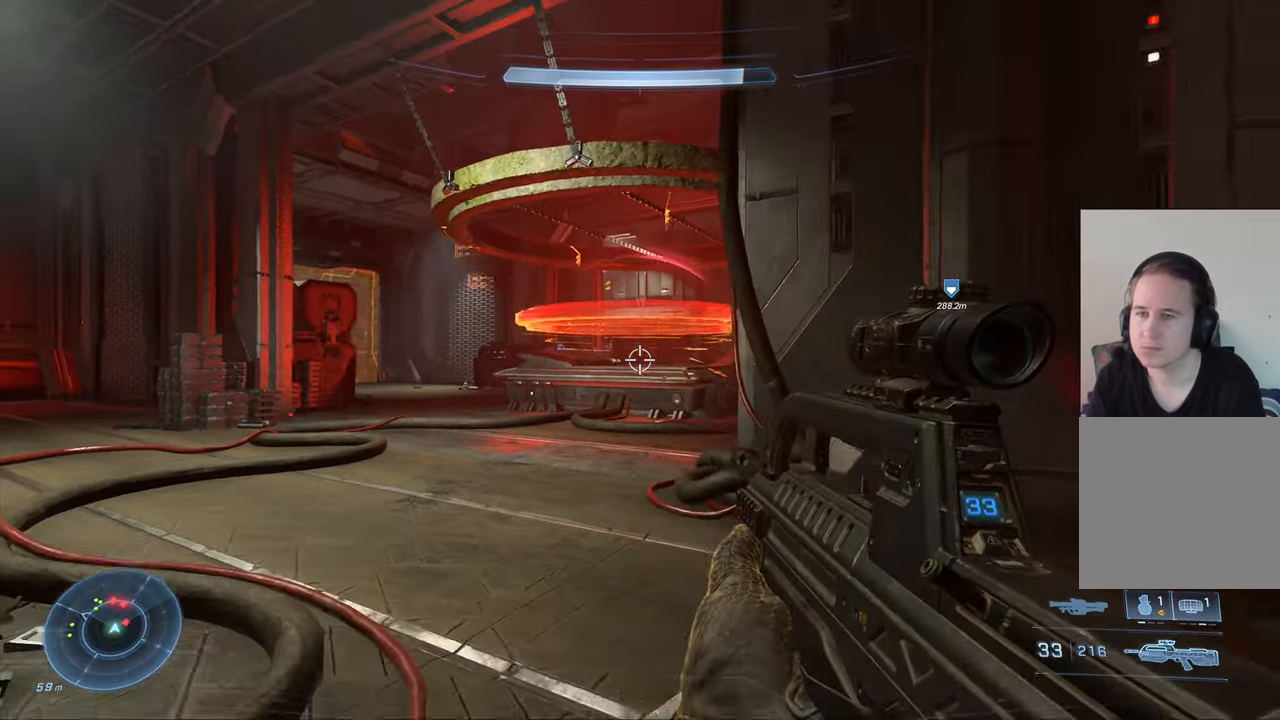
{"buttons": [], "left_stick": "center", "right_stick": "center", "events": [[17, "right_stick", "center"], [100, "right_stick", "left"], [250, "left_stick", "up-right"], [300, "left_stick", "up-left"], [350, "right_stick", "center"], [417, "left_stick", "center"]]}
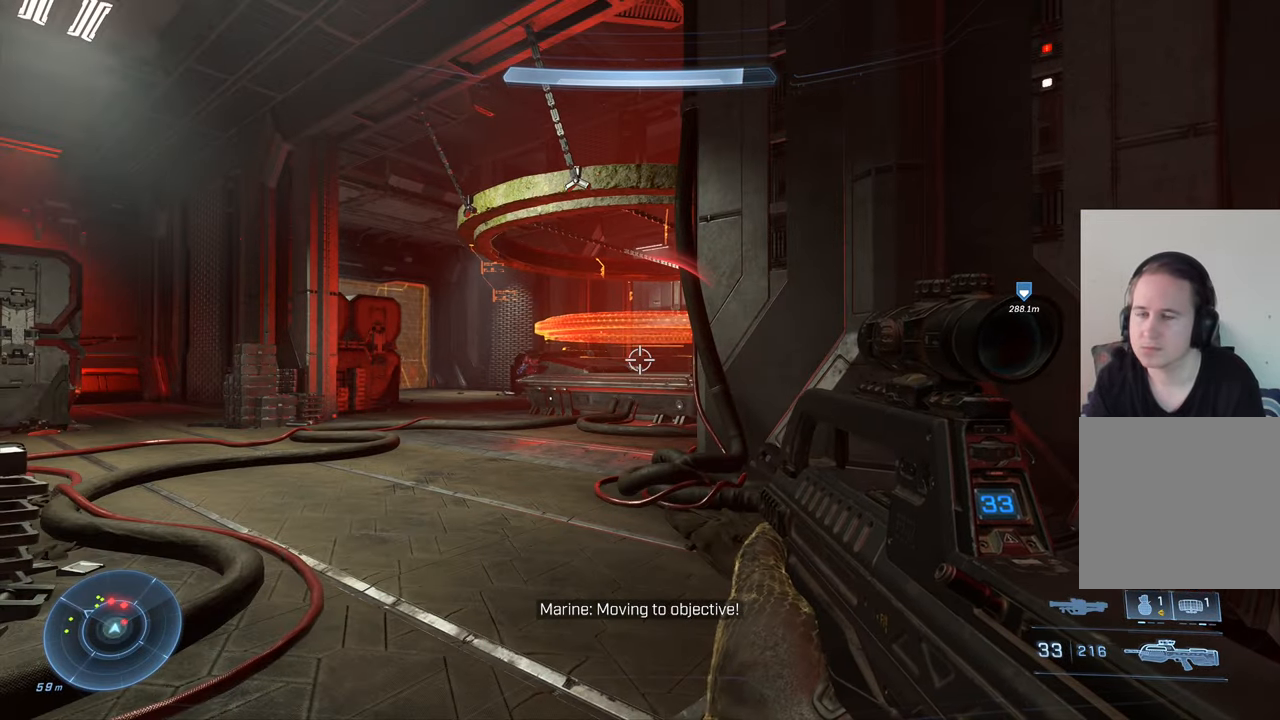
{"buttons": [], "left_stick": "left", "right_stick": "left", "events": [[383, "right_stick", "left"], [417, "left_stick", "left"]]}
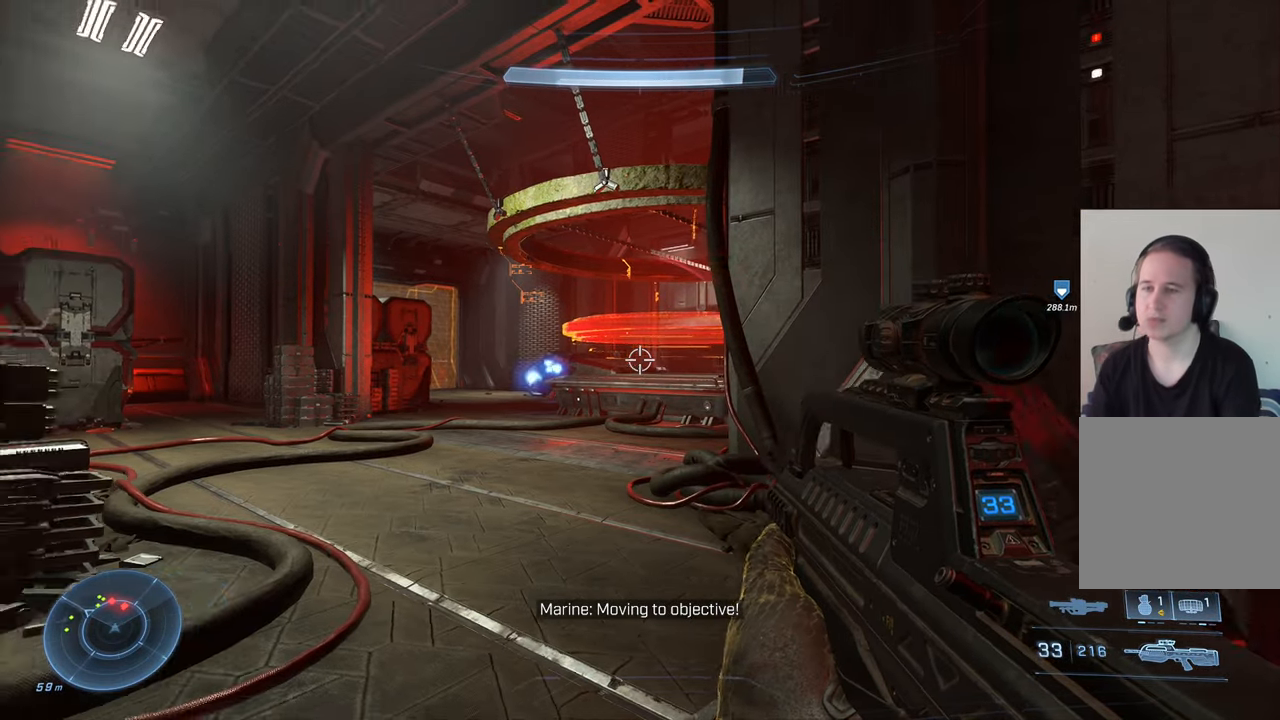
{"buttons": [], "left_stick": "down", "right_stick": "center", "events": [[133, "R2", "down"], [150, "right_stick", "right"], [217, "left_stick", "down"], [300, "R2", "up"], [317, "right_stick", "center"]]}
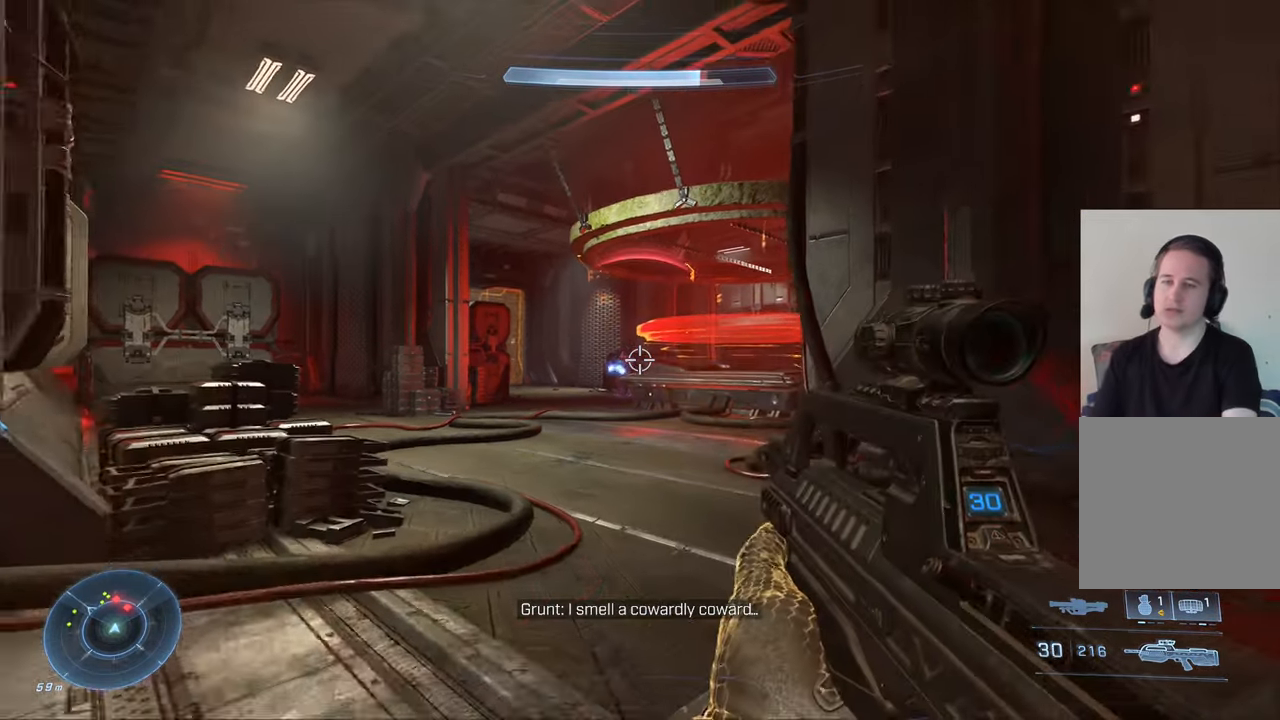
{"buttons": [], "left_stick": "center", "right_stick": "center", "events": [[184, "left_stick", "left"], [267, "right_stick", "left"], [300, "R2", "down"], [384, "left_stick", "center"], [417, "right_stick", "center"], [484, "R2", "up"]]}
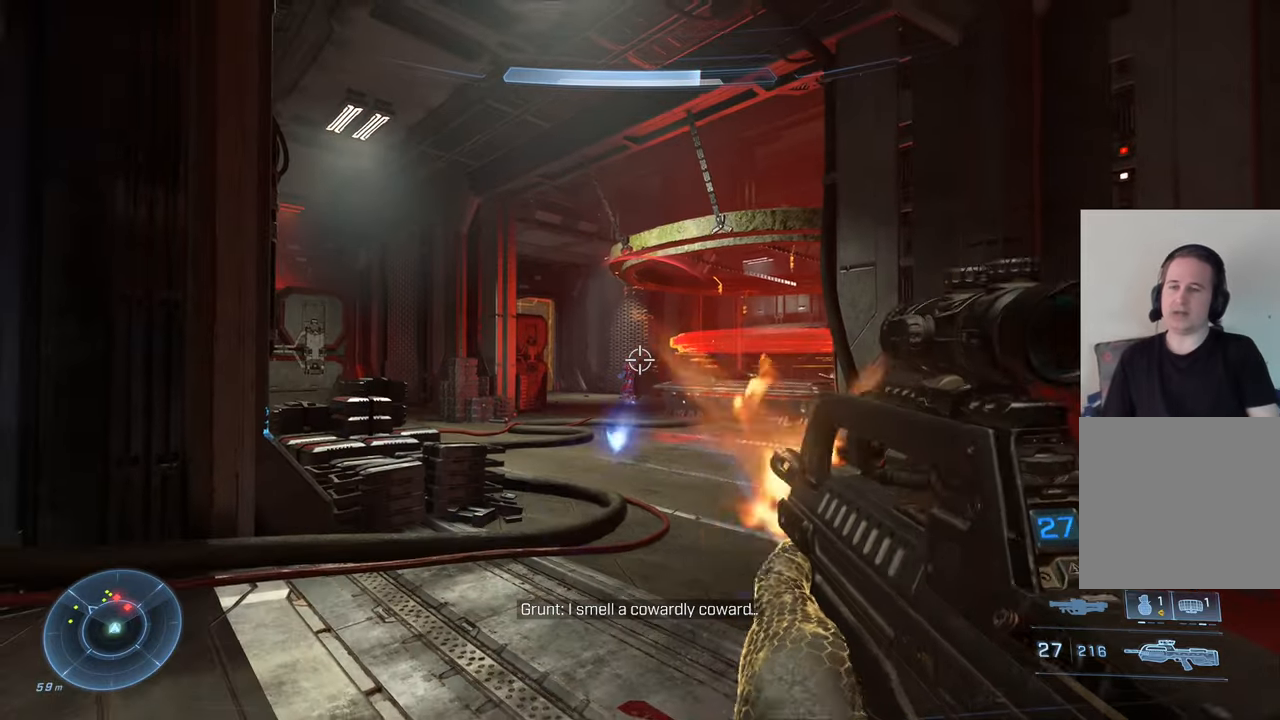
{"buttons": [], "left_stick": "center", "right_stick": "left", "events": [[300, "right_stick", "down"], [417, "right_stick", "left"]]}